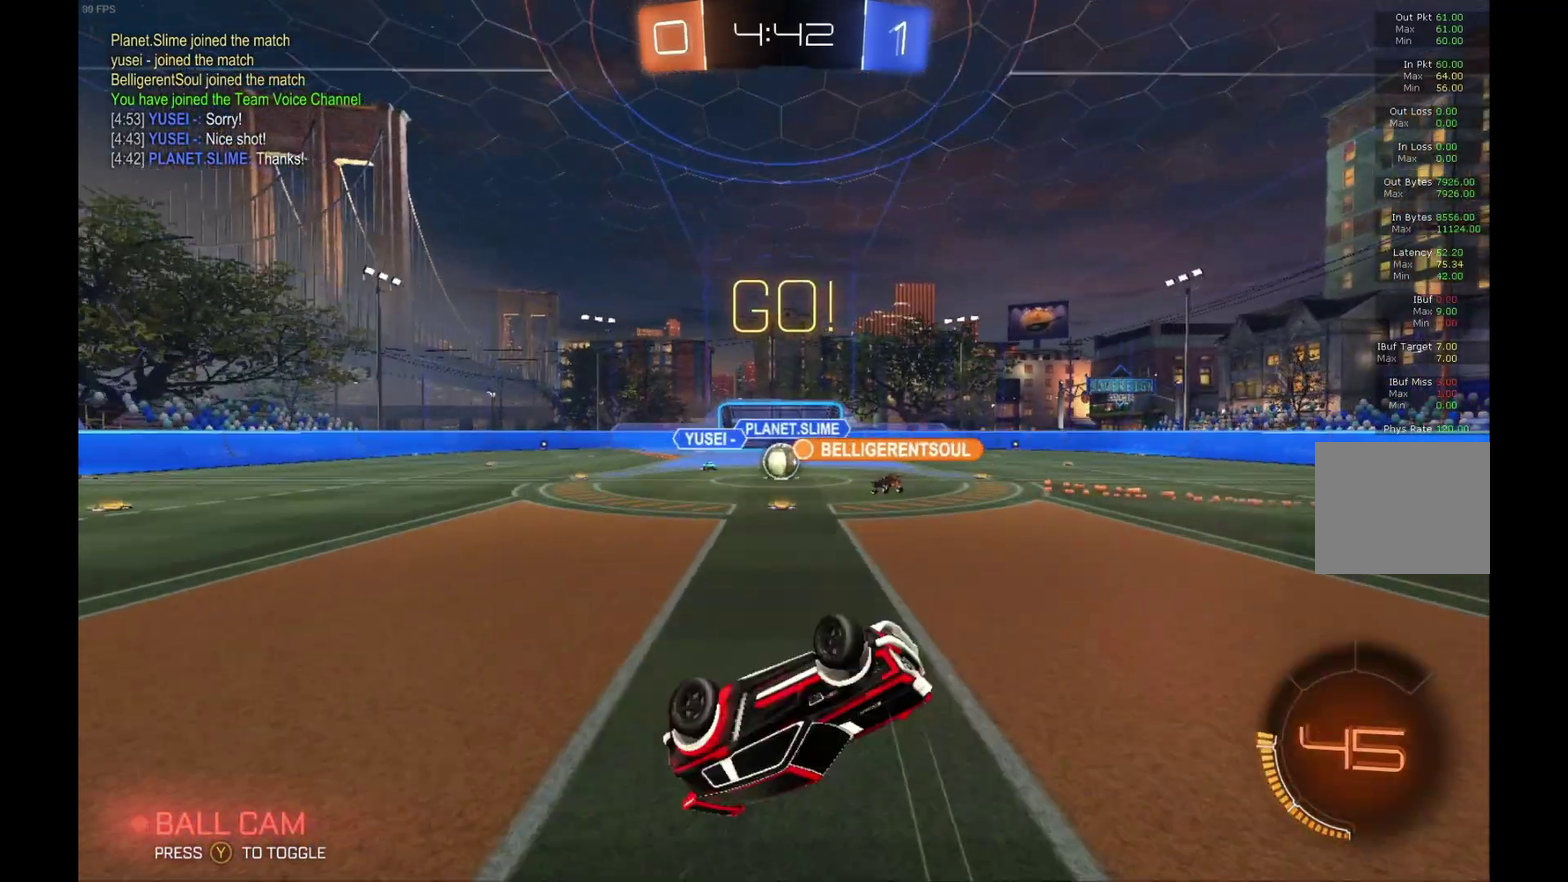
Gameplay with a controller (Xbox layout); each line is a JSON object with the inputs held at the frame after it. "events" lists button and stick changes between this image and that frame as [ms after this image, input, new state], when the widget could be followed in between. Not read: L3 R3.
{"buttons": ["R2"], "left_stick": "left", "events": [[100, "left_stick", "center"], [333, "left_stick", "left"]]}
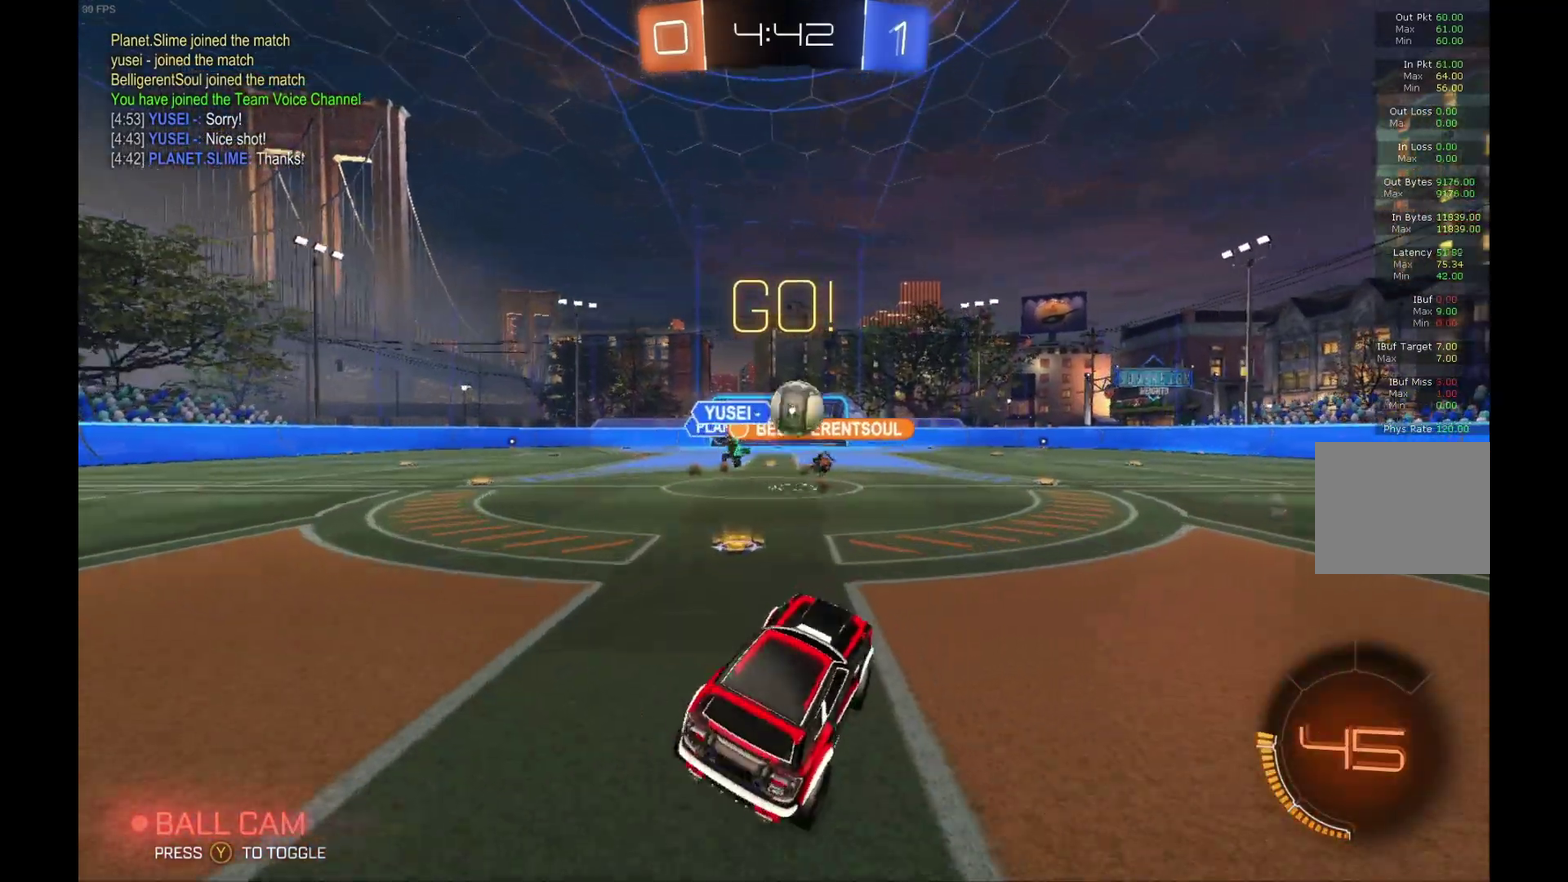
{"buttons": ["R2"], "left_stick": "right", "events": [[100, "left_stick", "center"], [267, "left_stick", "right"], [333, "X", "down"], [433, "X", "up"]]}
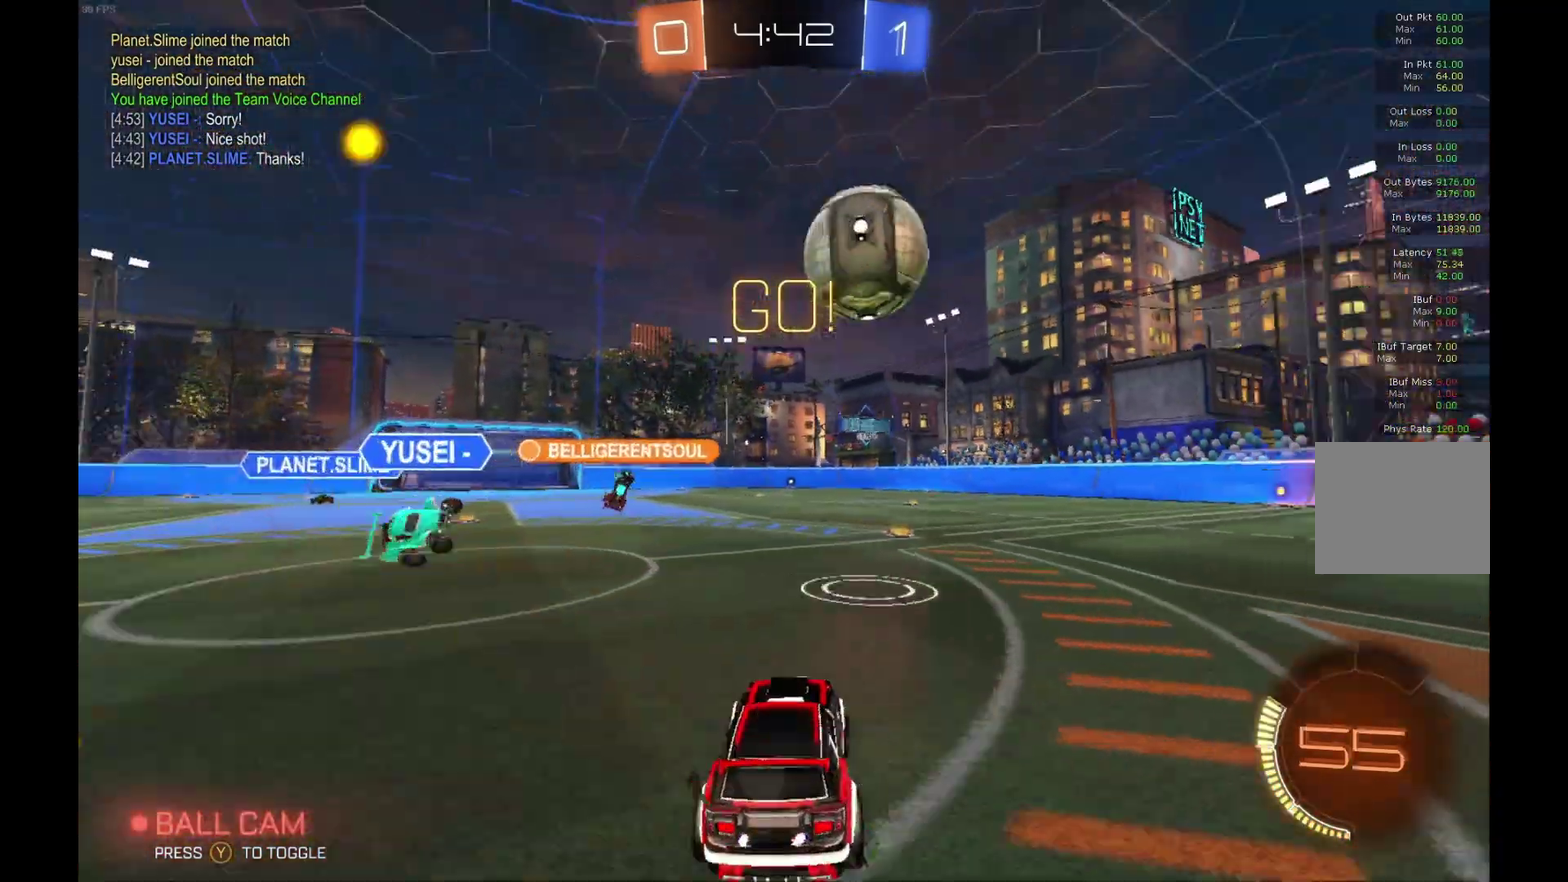
{"buttons": ["R2"], "left_stick": "right", "events": []}
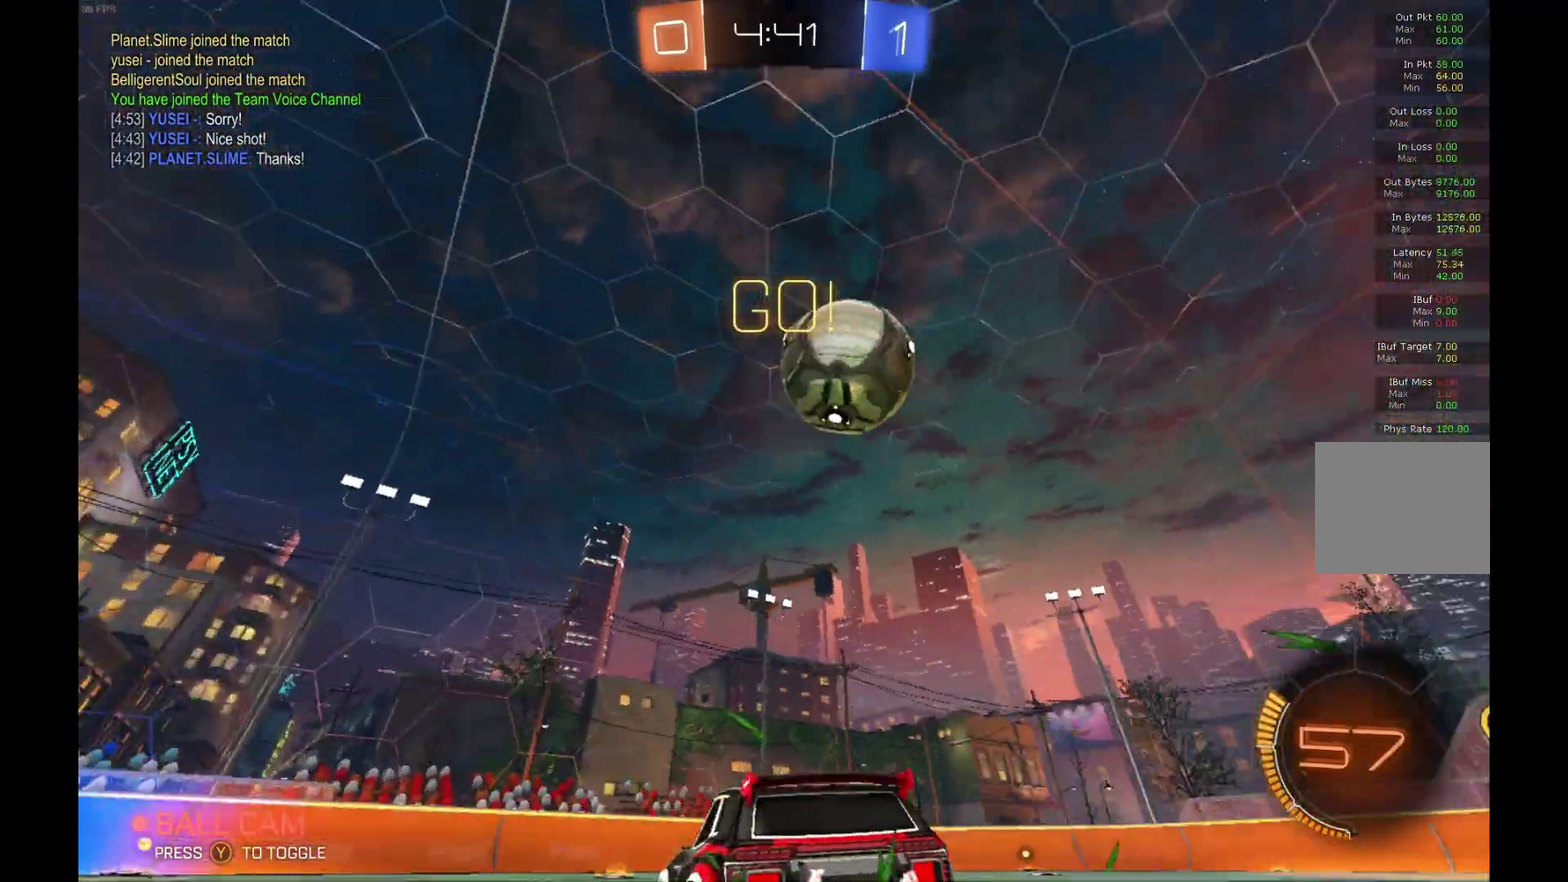
{"buttons": ["R2"], "left_stick": "center", "events": [[300, "left_stick", "center"]]}
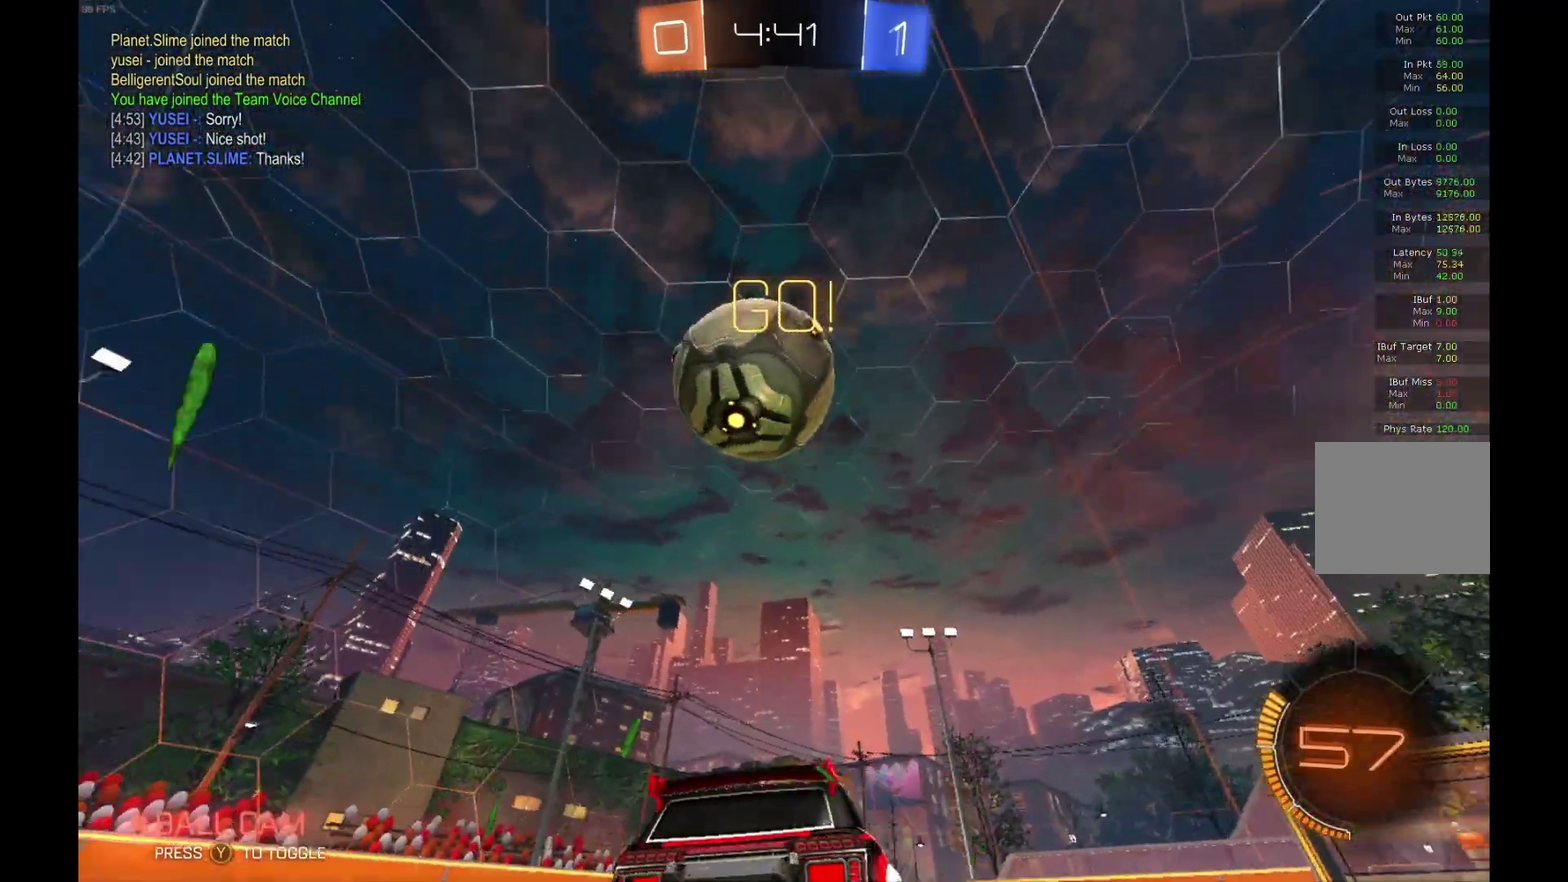
{"buttons": ["A", "L1", "R2"], "left_stick": "up", "events": [[33, "left_stick", "left"], [133, "left_stick", "center"], [233, "A", "down"], [267, "L1", "down"], [267, "left_stick", "up"], [300, "A", "up"], [367, "A", "down"]]}
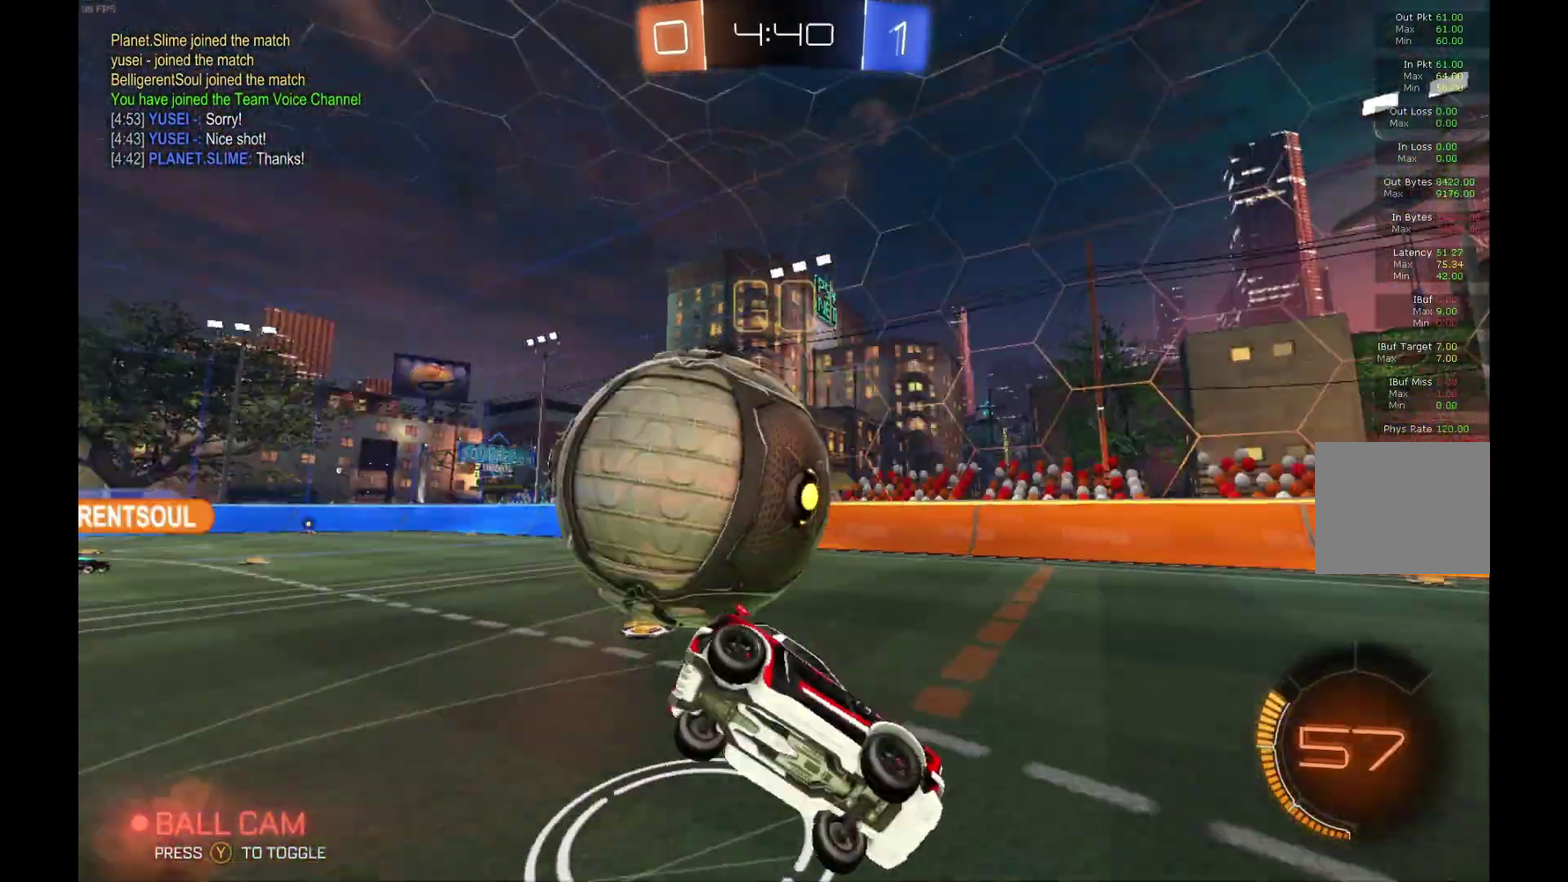
{"buttons": ["R2"], "left_stick": "center", "events": [[33, "A", "up"], [200, "left_stick", "up-right"], [233, "L1", "up"], [267, "left_stick", "center"]]}
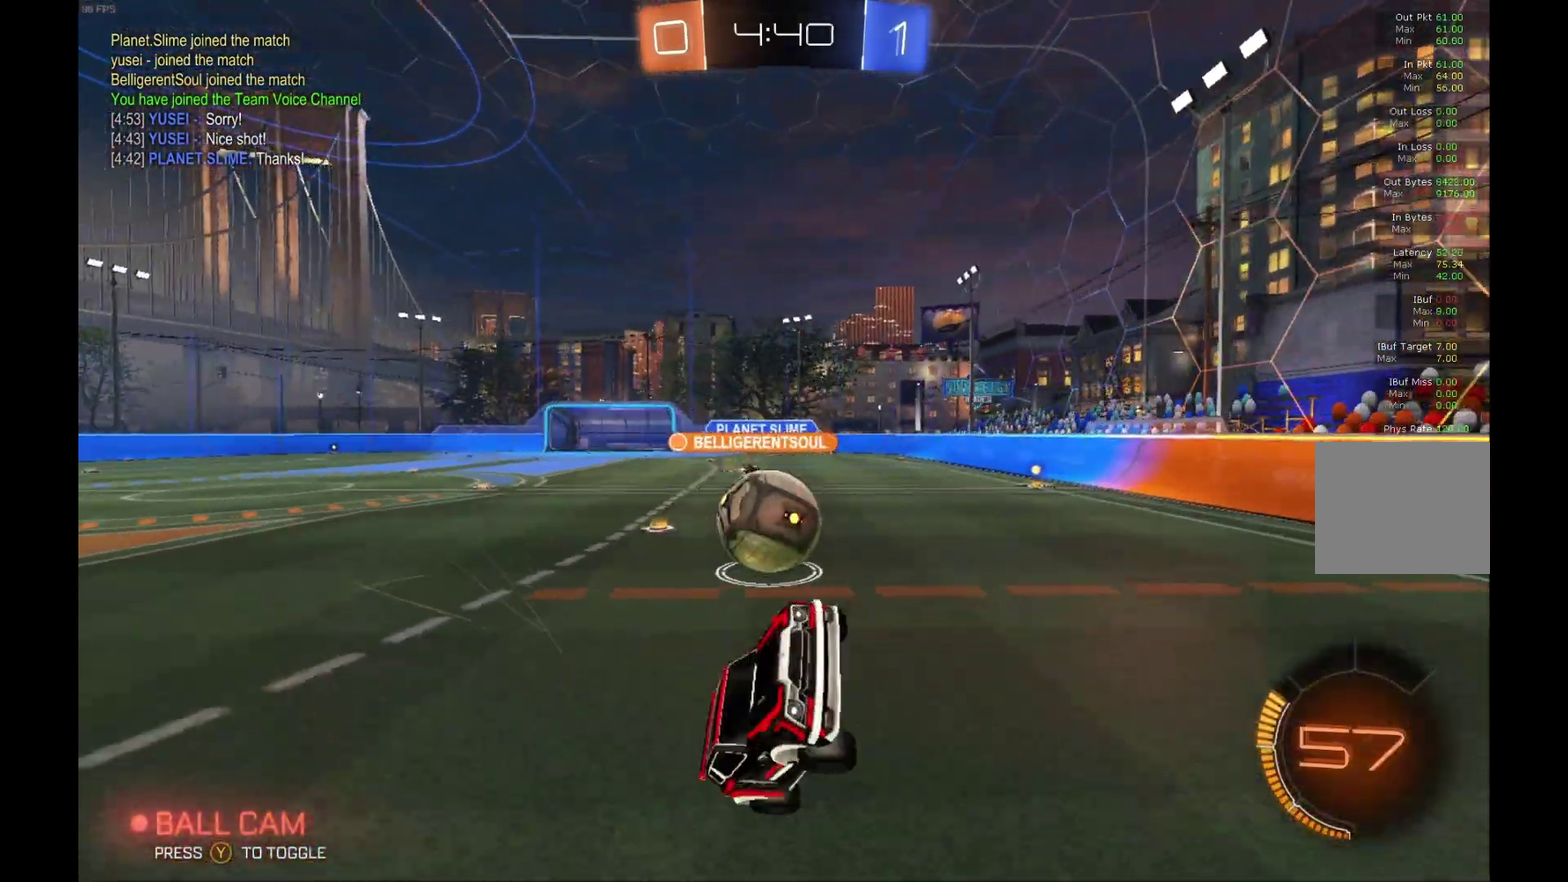
{"buttons": ["R2"], "left_stick": "right", "events": [[33, "Y", "down"], [67, "left_stick", "right"], [133, "Y", "up"], [133, "left_stick", "center"], [333, "left_stick", "right"]]}
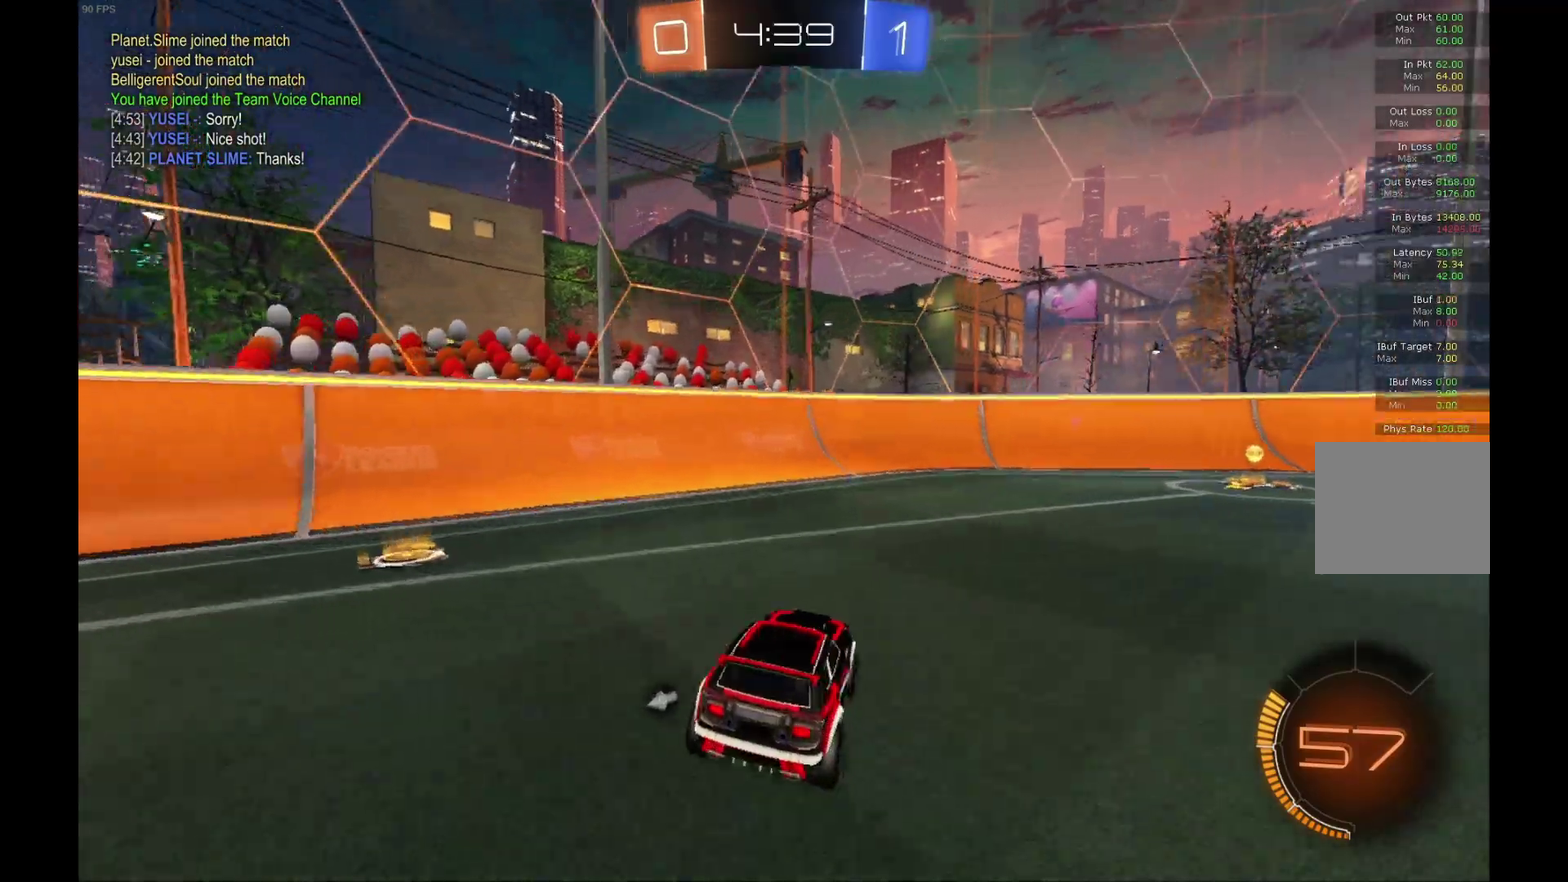
{"buttons": ["R2"], "left_stick": "right", "events": [[200, "left_stick", "center"], [233, "B", "down"], [367, "B", "up"], [367, "left_stick", "right"]]}
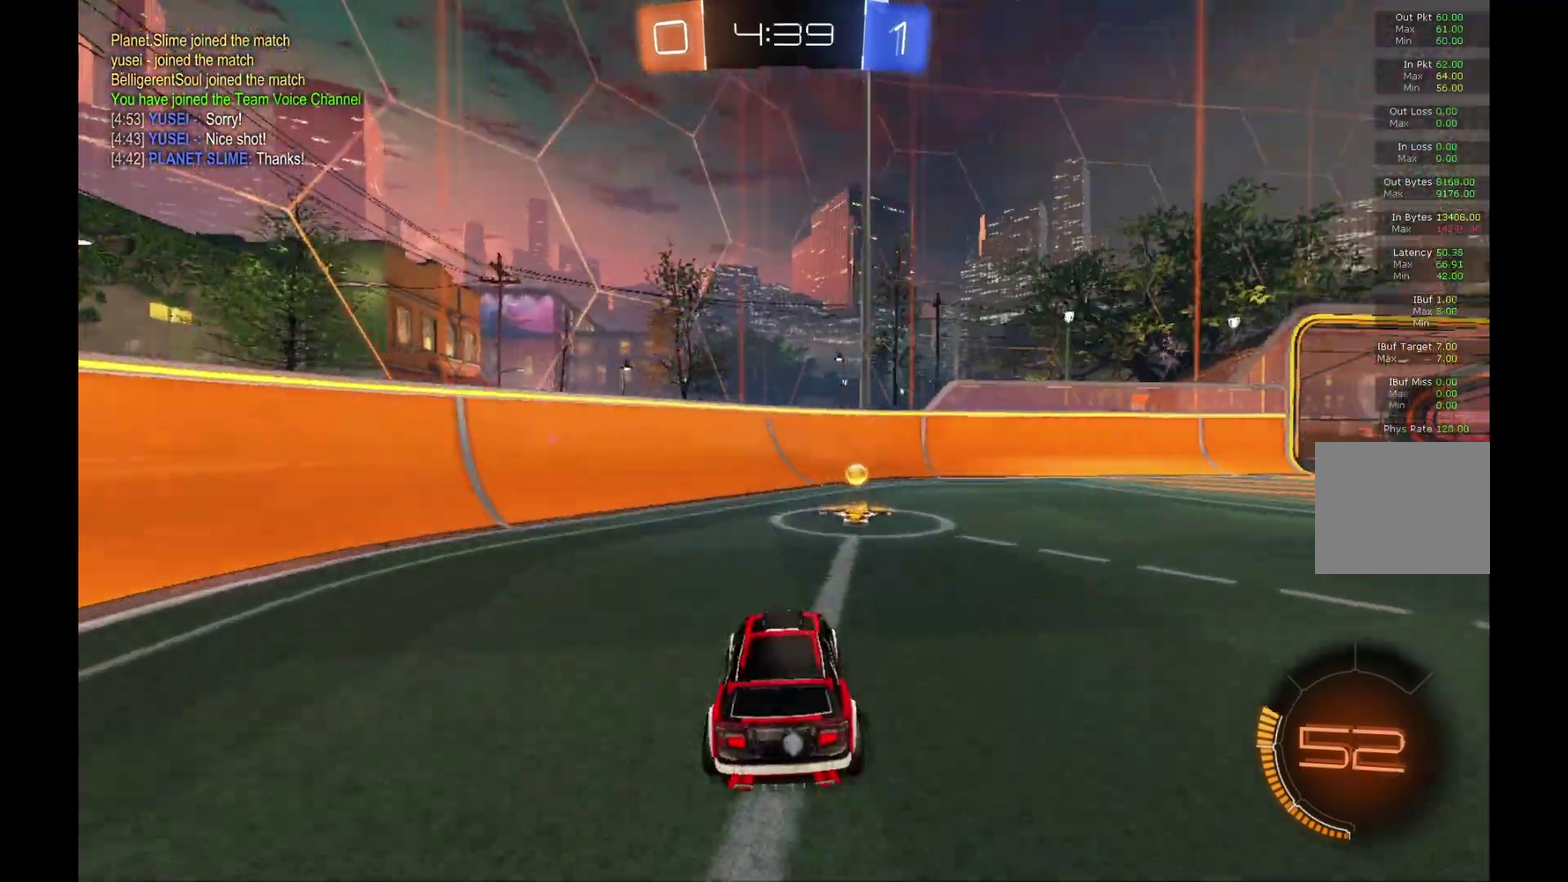
{"buttons": ["R2"], "left_stick": "left", "events": [[100, "left_stick", "center"], [200, "left_stick", "left"], [267, "X", "down"], [367, "X", "up"]]}
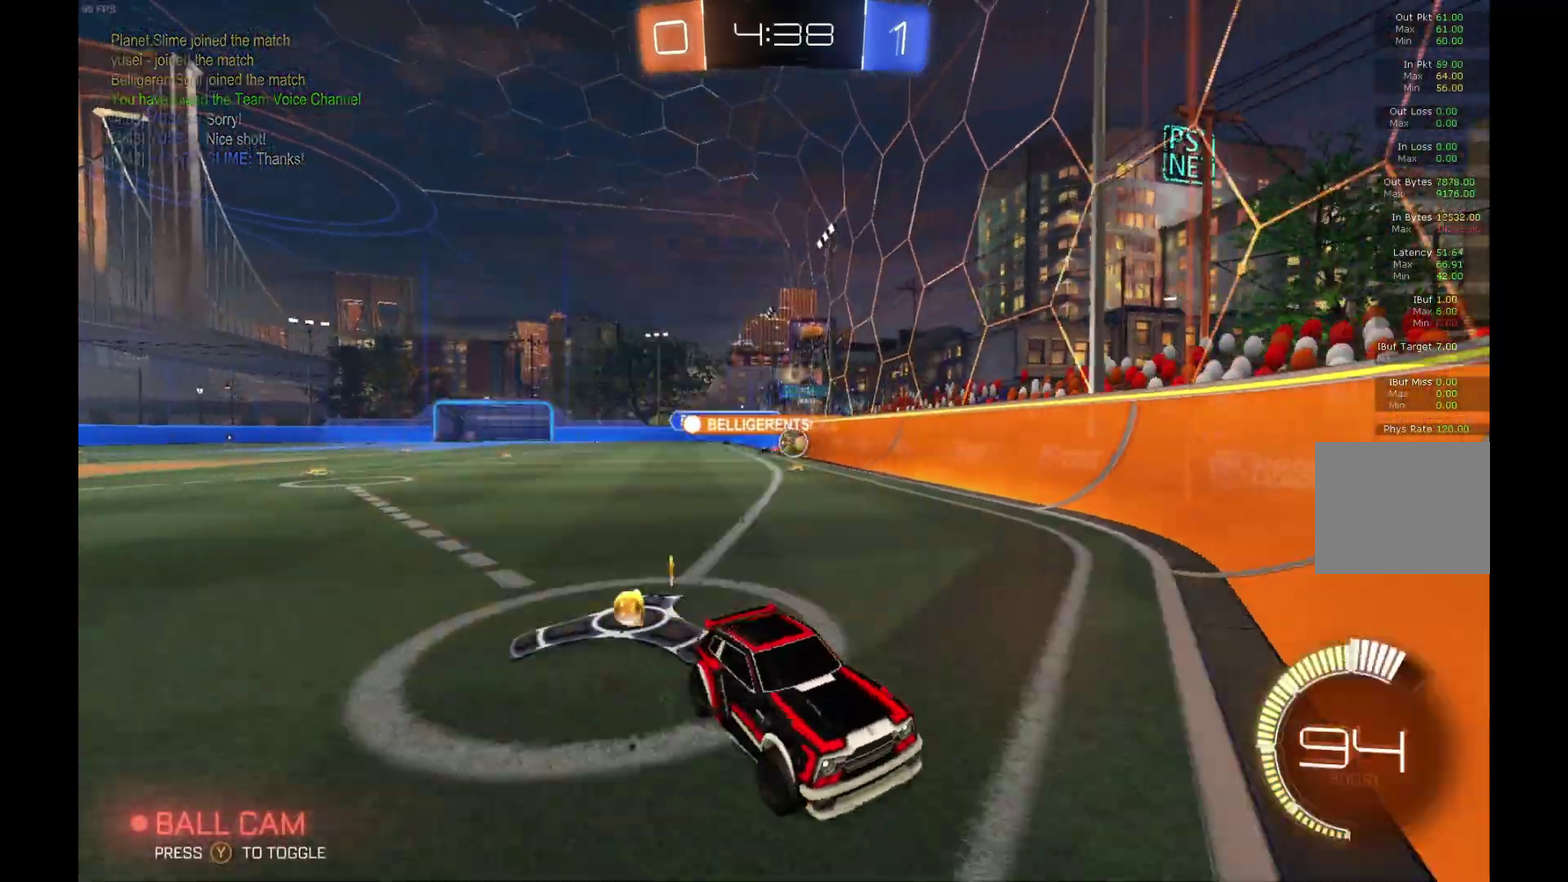
{"buttons": ["X", "R2"], "left_stick": "left", "events": [[67, "left_stick", "right"], [167, "left_stick", "left"], [433, "X", "down"]]}
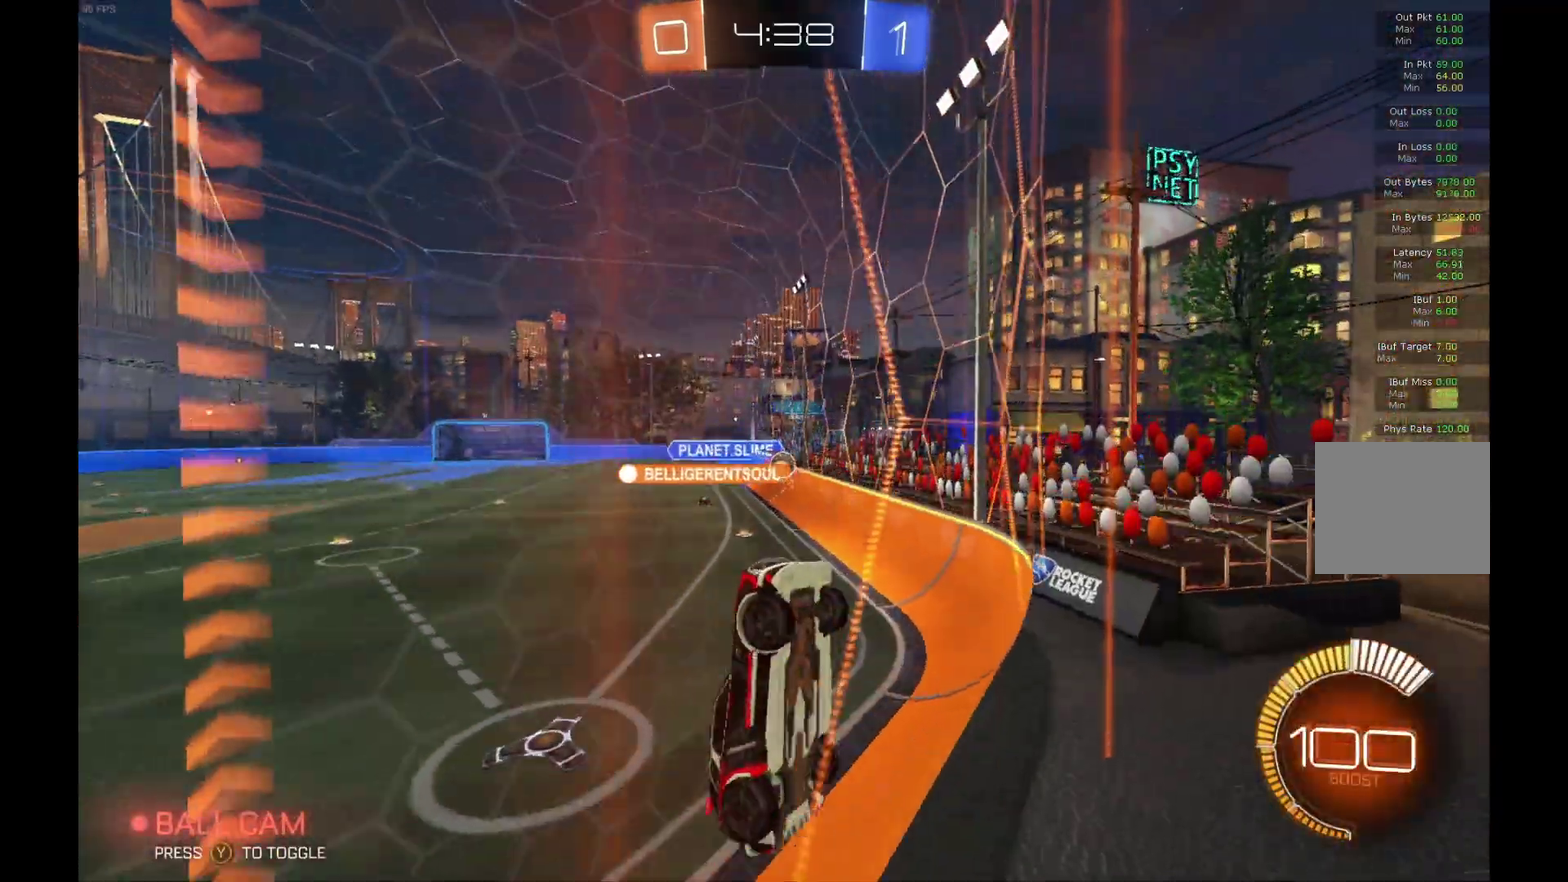
{"buttons": ["R2"], "left_stick": "left", "events": [[33, "X", "up"]]}
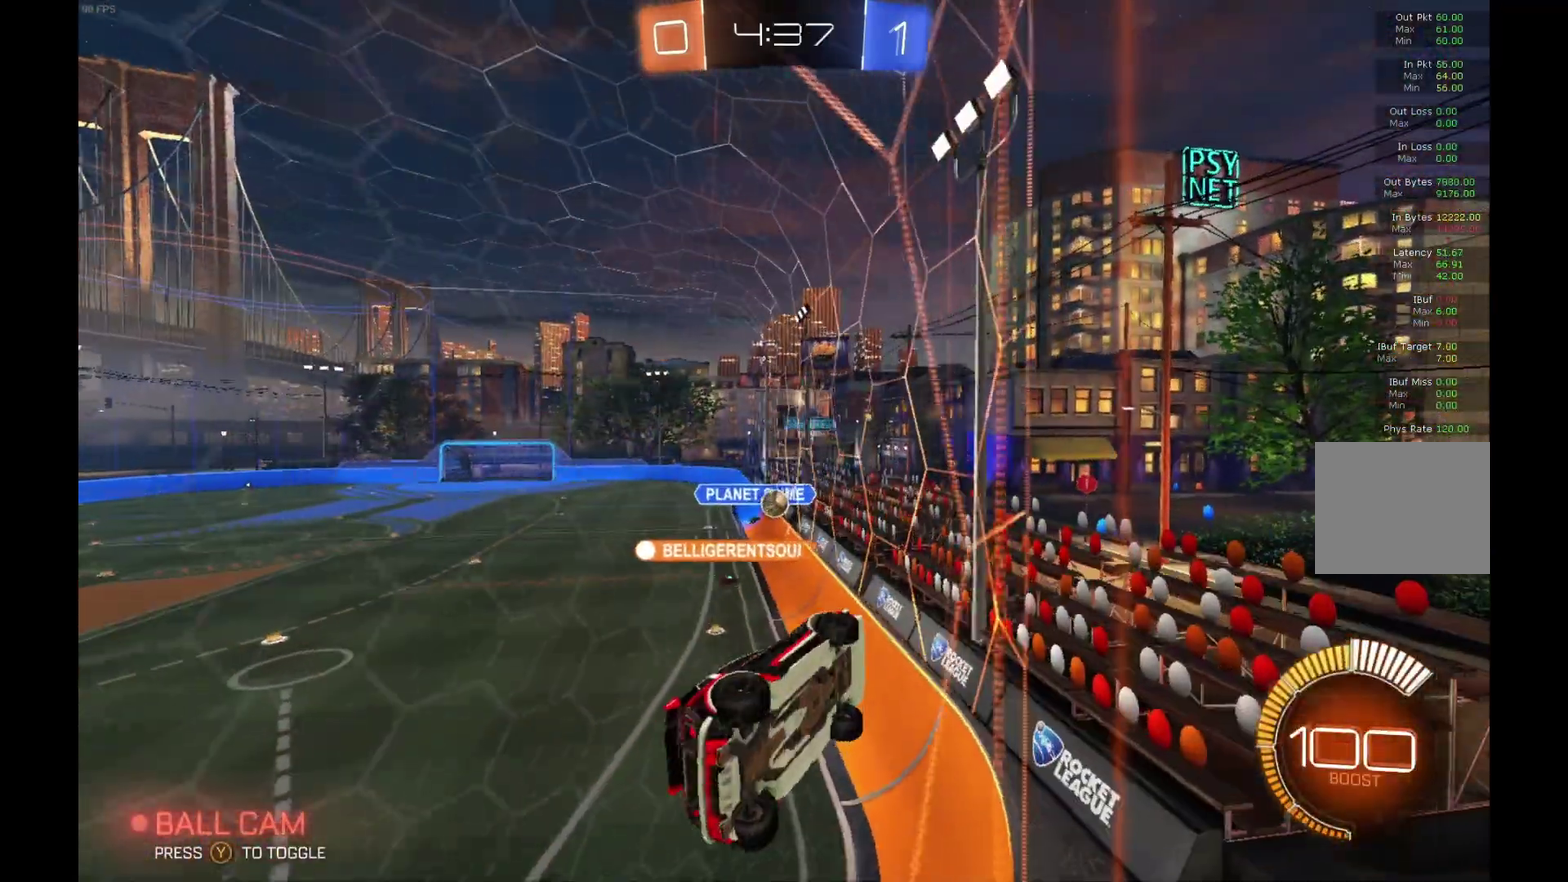
{"buttons": ["R2"], "left_stick": "left", "events": []}
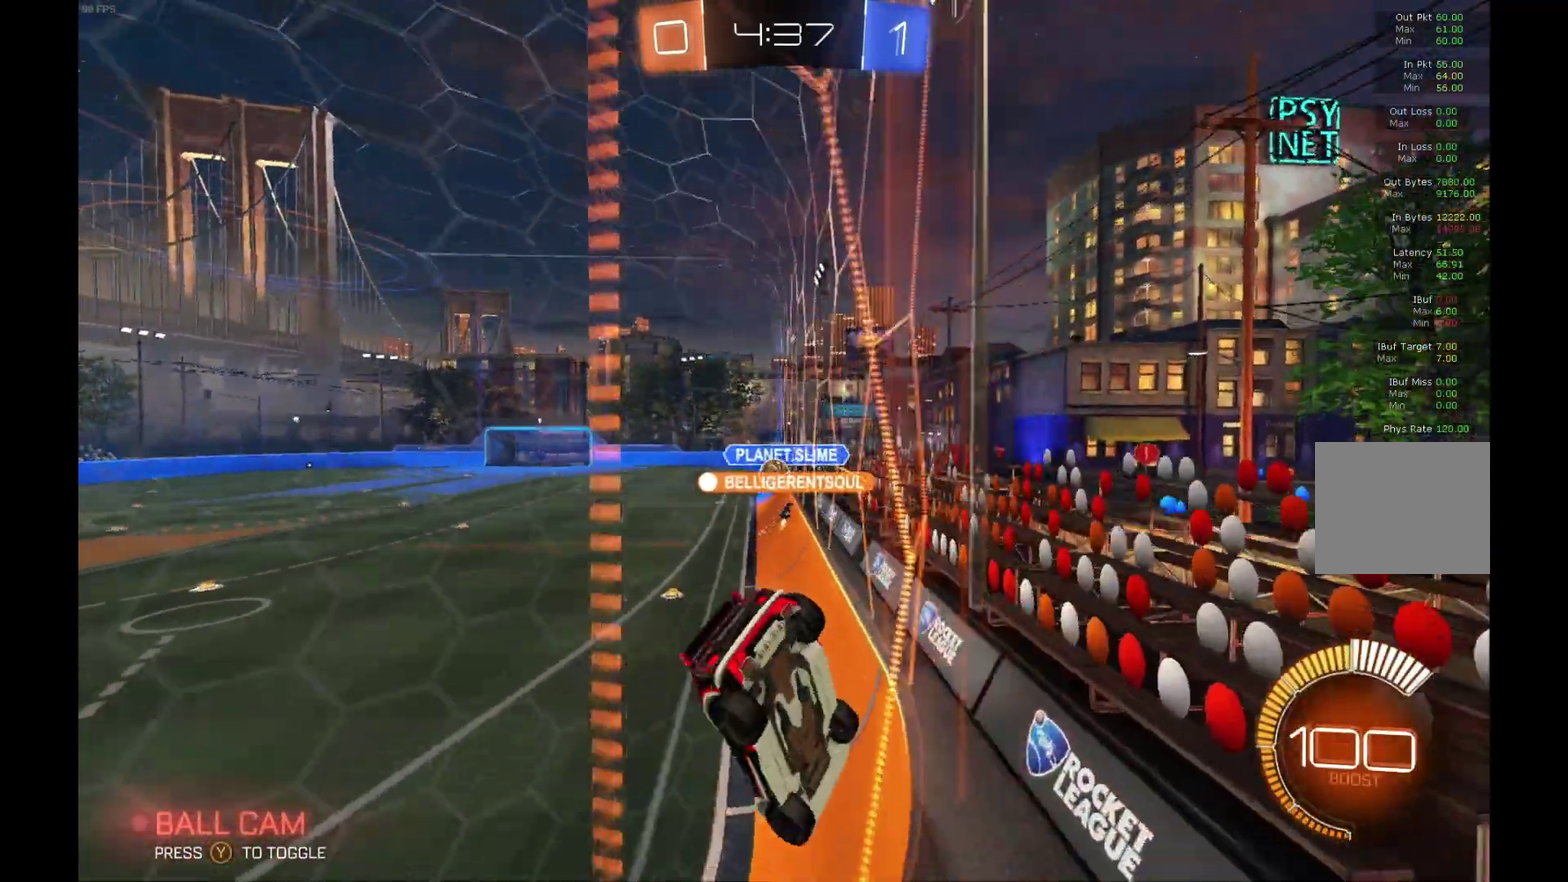
{"buttons": ["R2"], "left_stick": "left", "events": []}
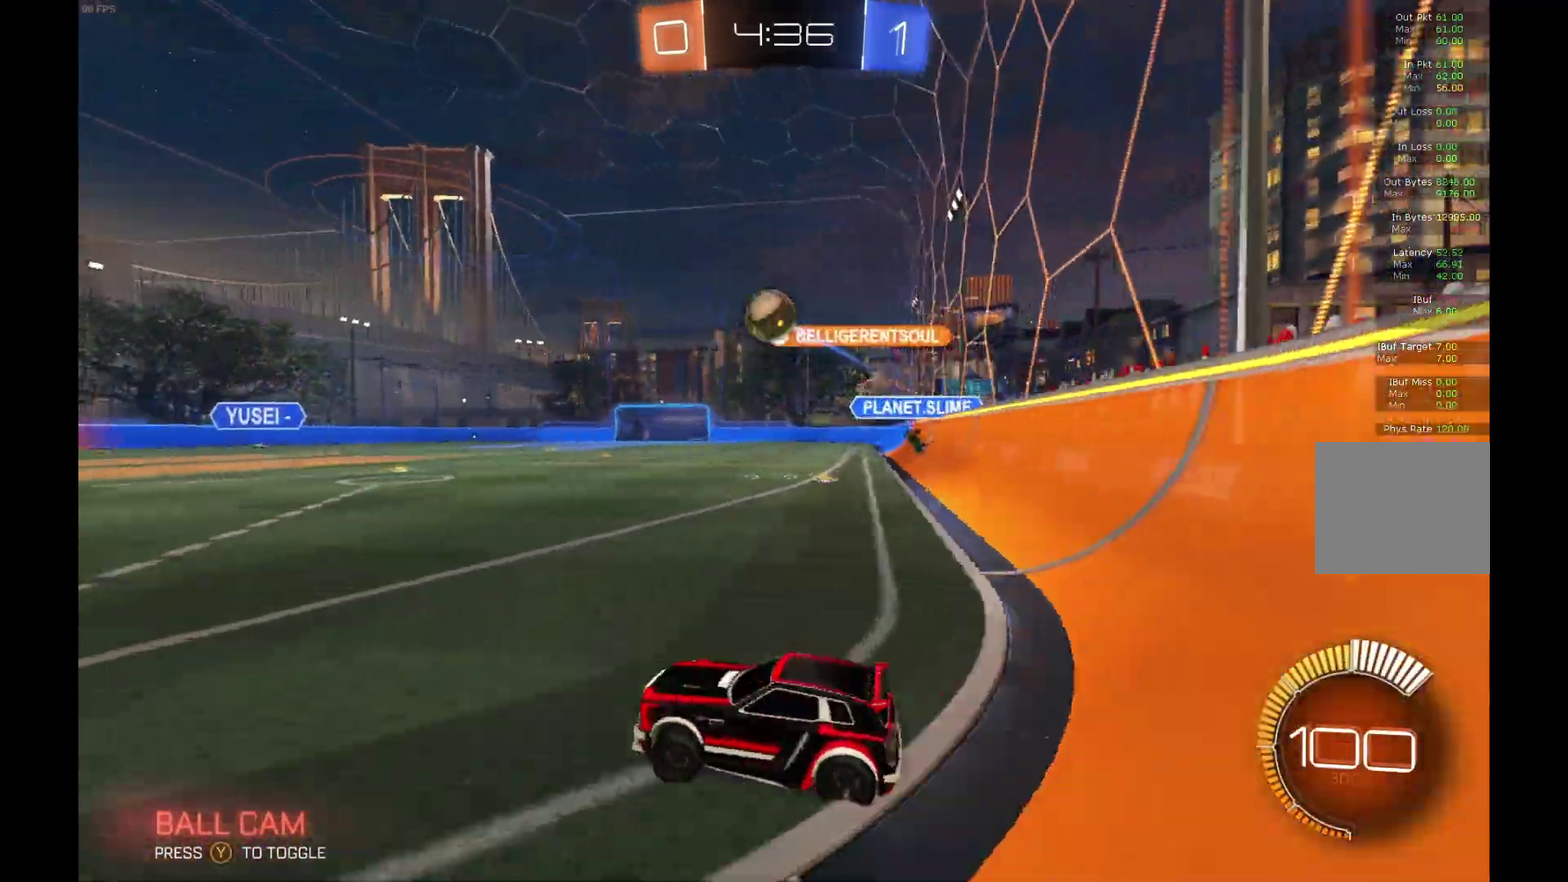
{"buttons": ["R2"], "left_stick": "center", "events": [[200, "left_stick", "center"], [300, "left_stick", "left"], [400, "left_stick", "center"]]}
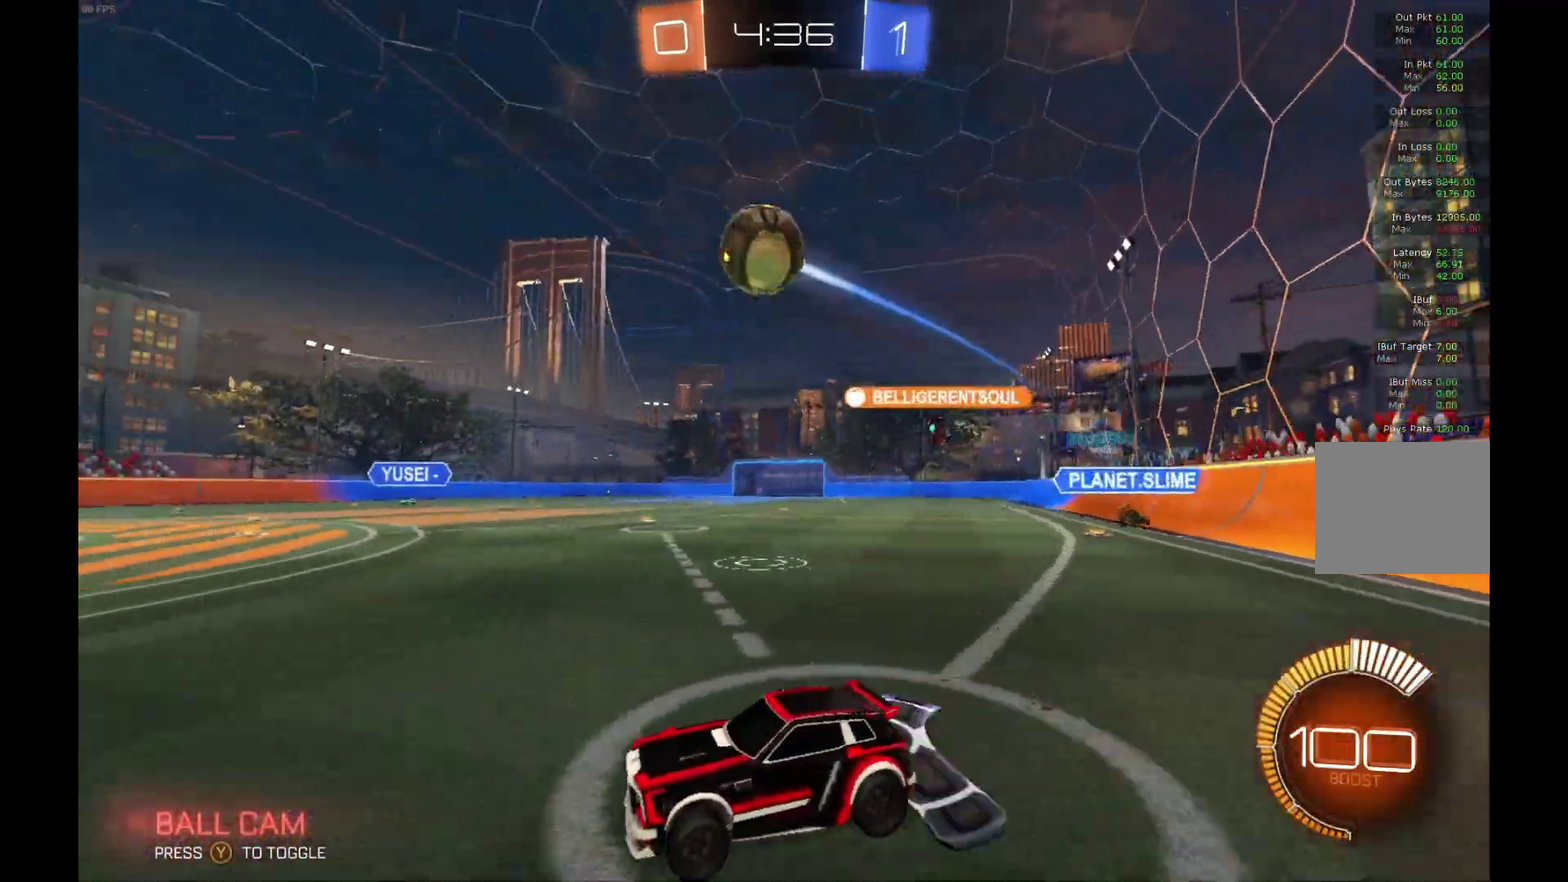
{"buttons": [], "left_stick": "right", "events": [[100, "left_stick", "right"], [233, "R2", "up"], [233, "left_stick", "center"], [500, "left_stick", "right"]]}
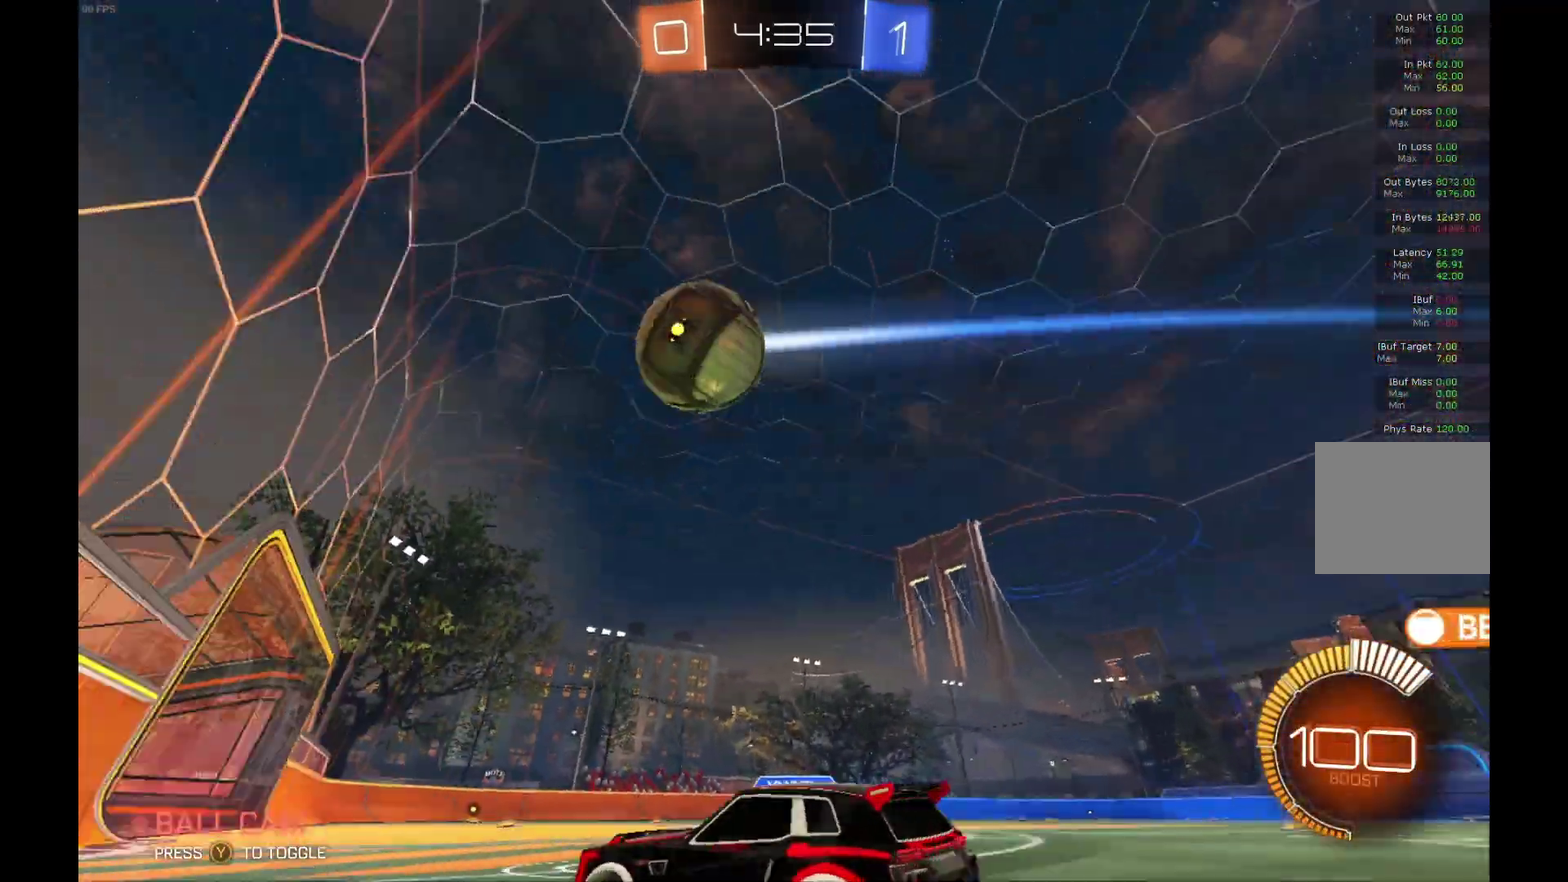
{"buttons": ["R2"], "left_stick": "center", "events": [[133, "R2", "down"], [300, "left_stick", "center"]]}
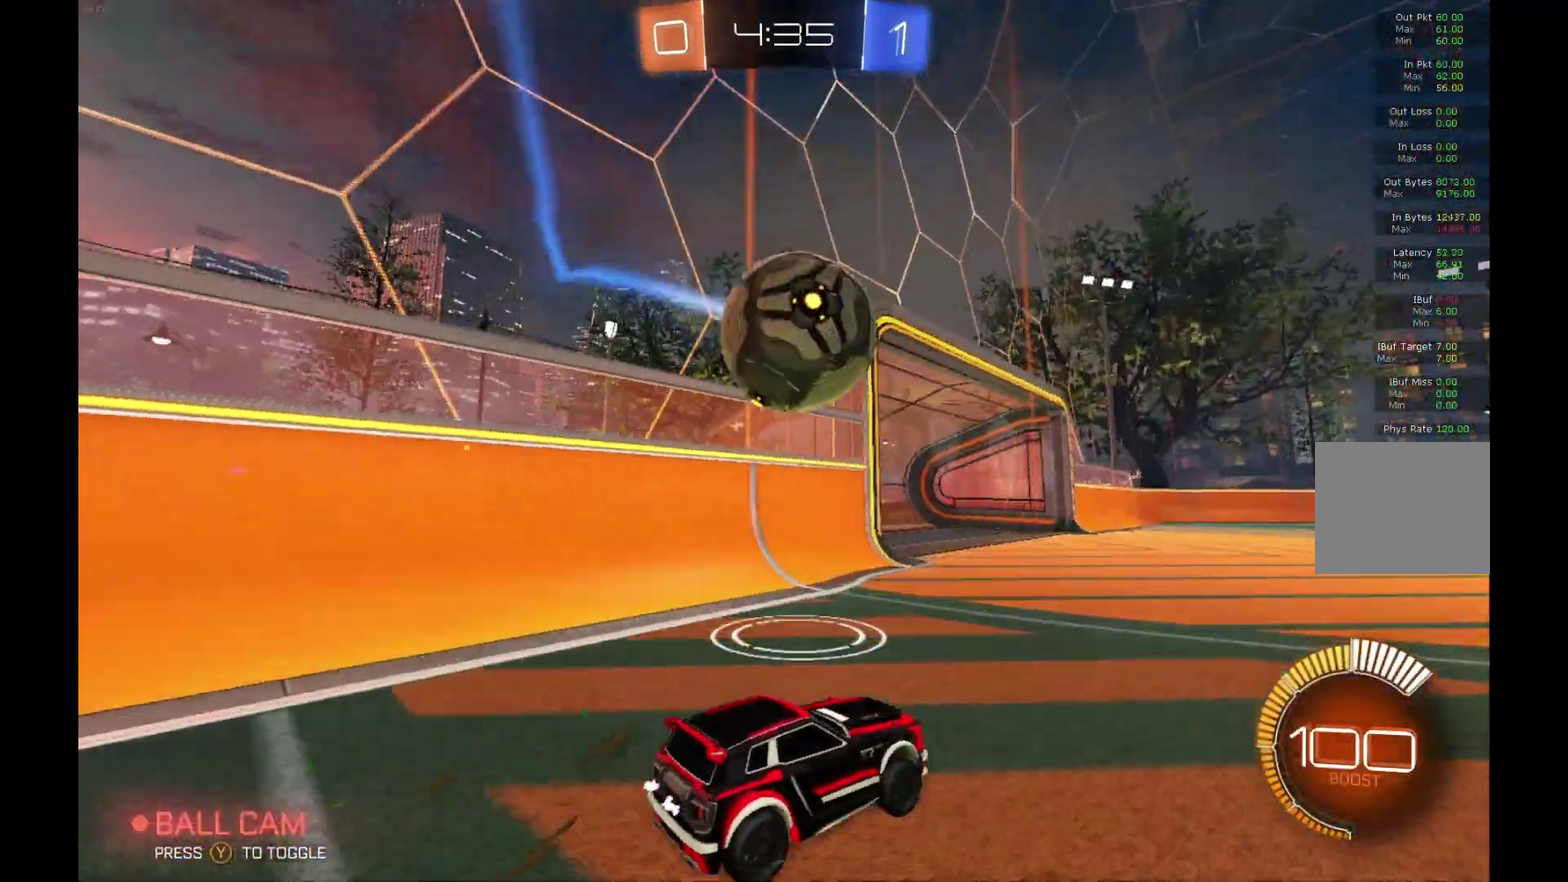
{"buttons": ["A", "B", "L1", "R2"], "left_stick": "up", "events": [[100, "left_stick", "right"], [133, "B", "down"], [200, "left_stick", "up-left"], [267, "A", "down"], [267, "L1", "down"], [333, "A", "up"], [333, "B", "up"], [400, "A", "down"], [400, "B", "down"], [400, "left_stick", "up"]]}
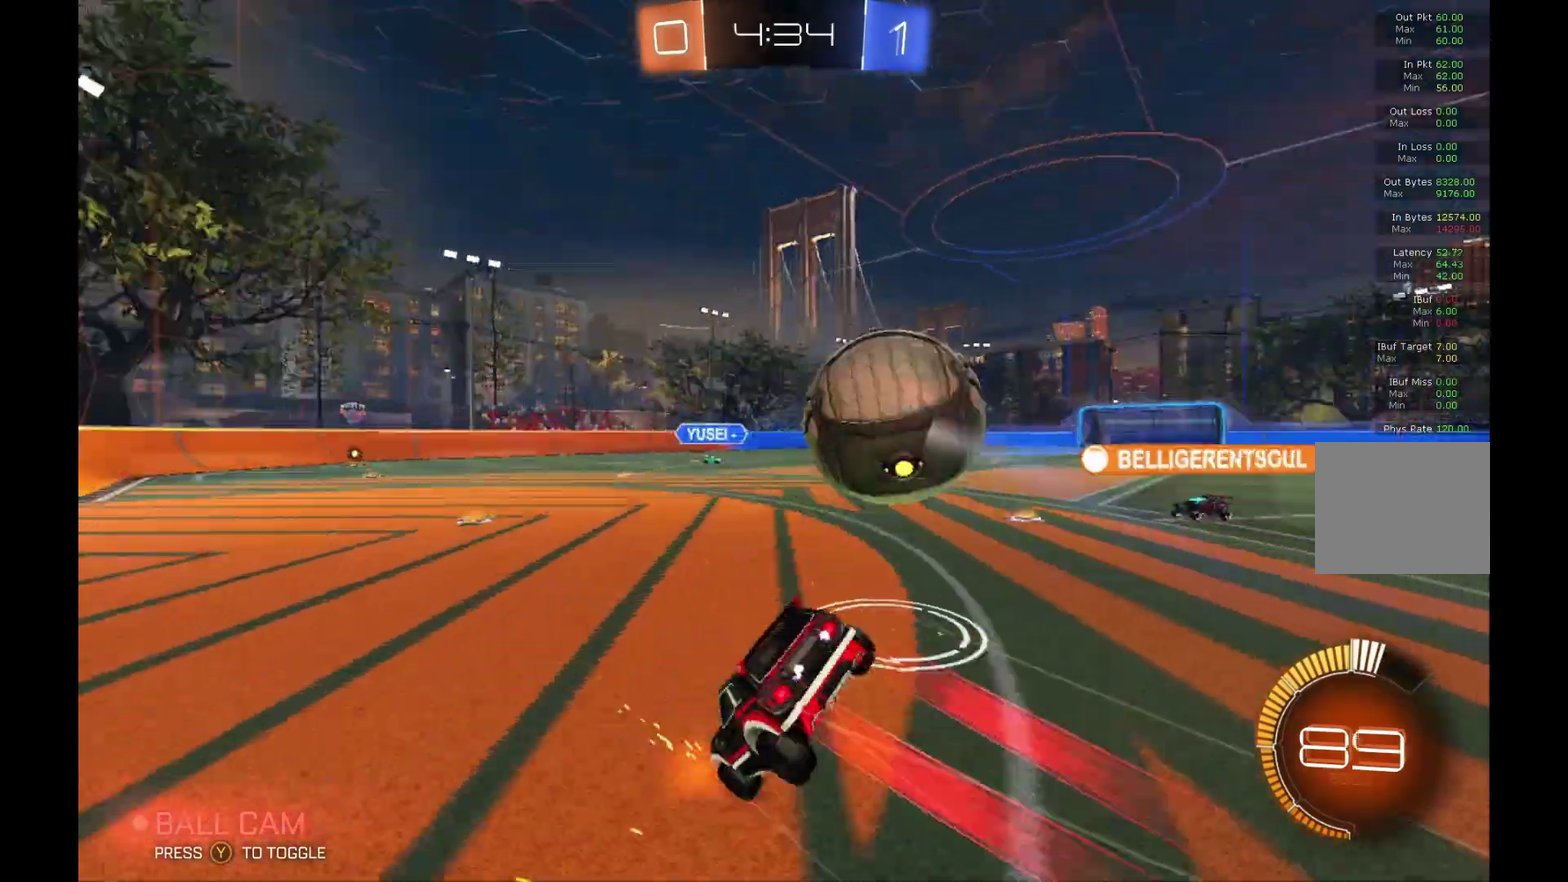
{"buttons": ["R2"], "left_stick": "down-left", "events": [[67, "A", "up"], [133, "left_stick", "up-right"], [167, "B", "up"], [333, "left_stick", "up"], [400, "left_stick", "left"], [433, "L1", "up"], [467, "left_stick", "down-left"]]}
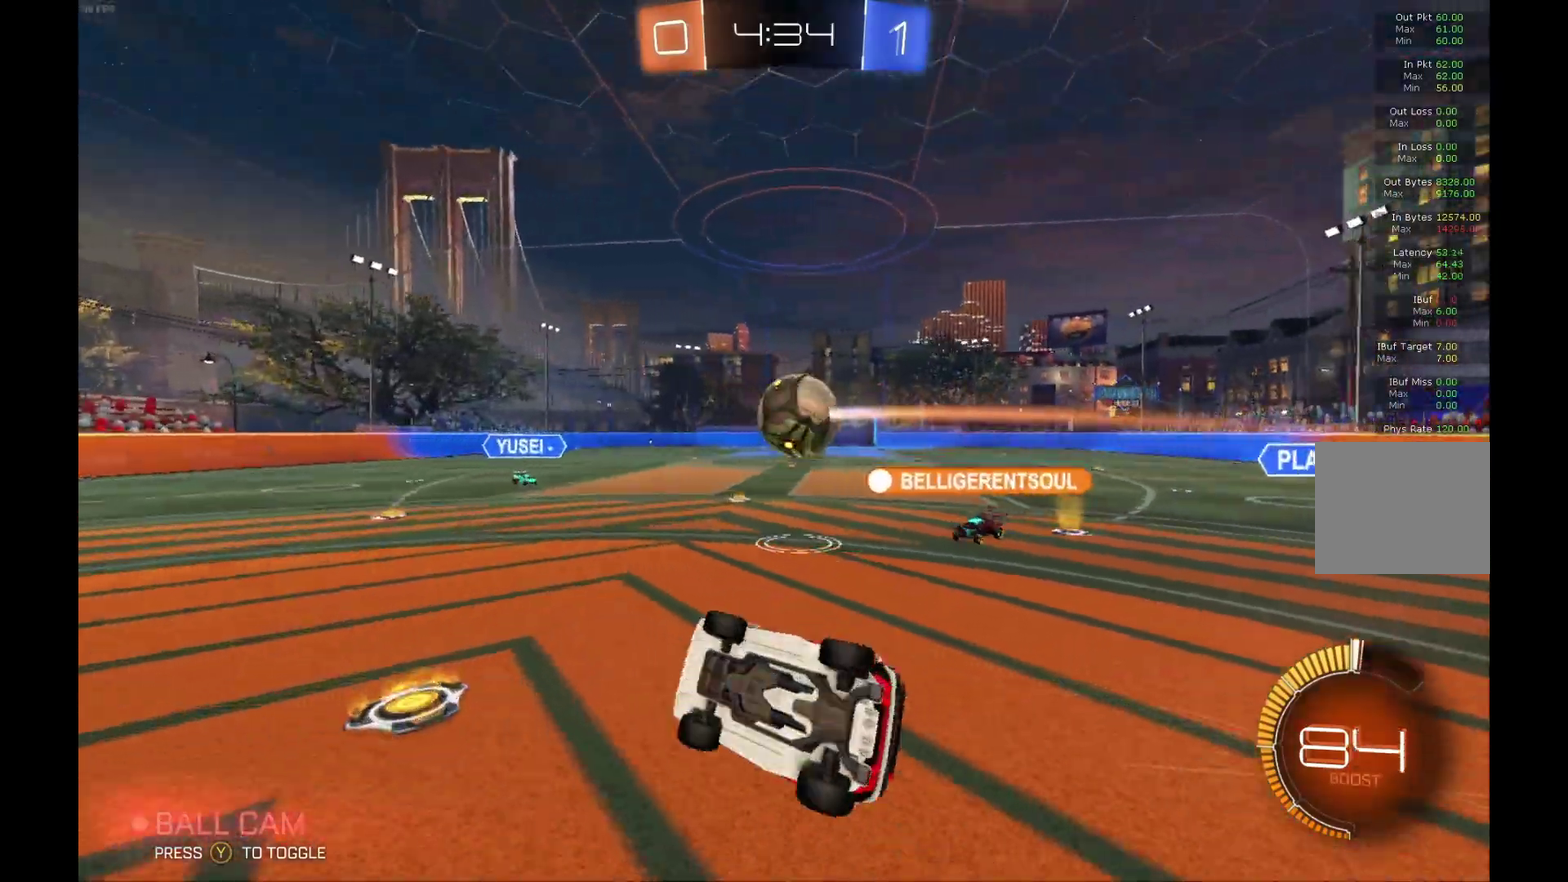
{"buttons": ["R2"], "left_stick": "left", "events": [[367, "left_stick", "left"]]}
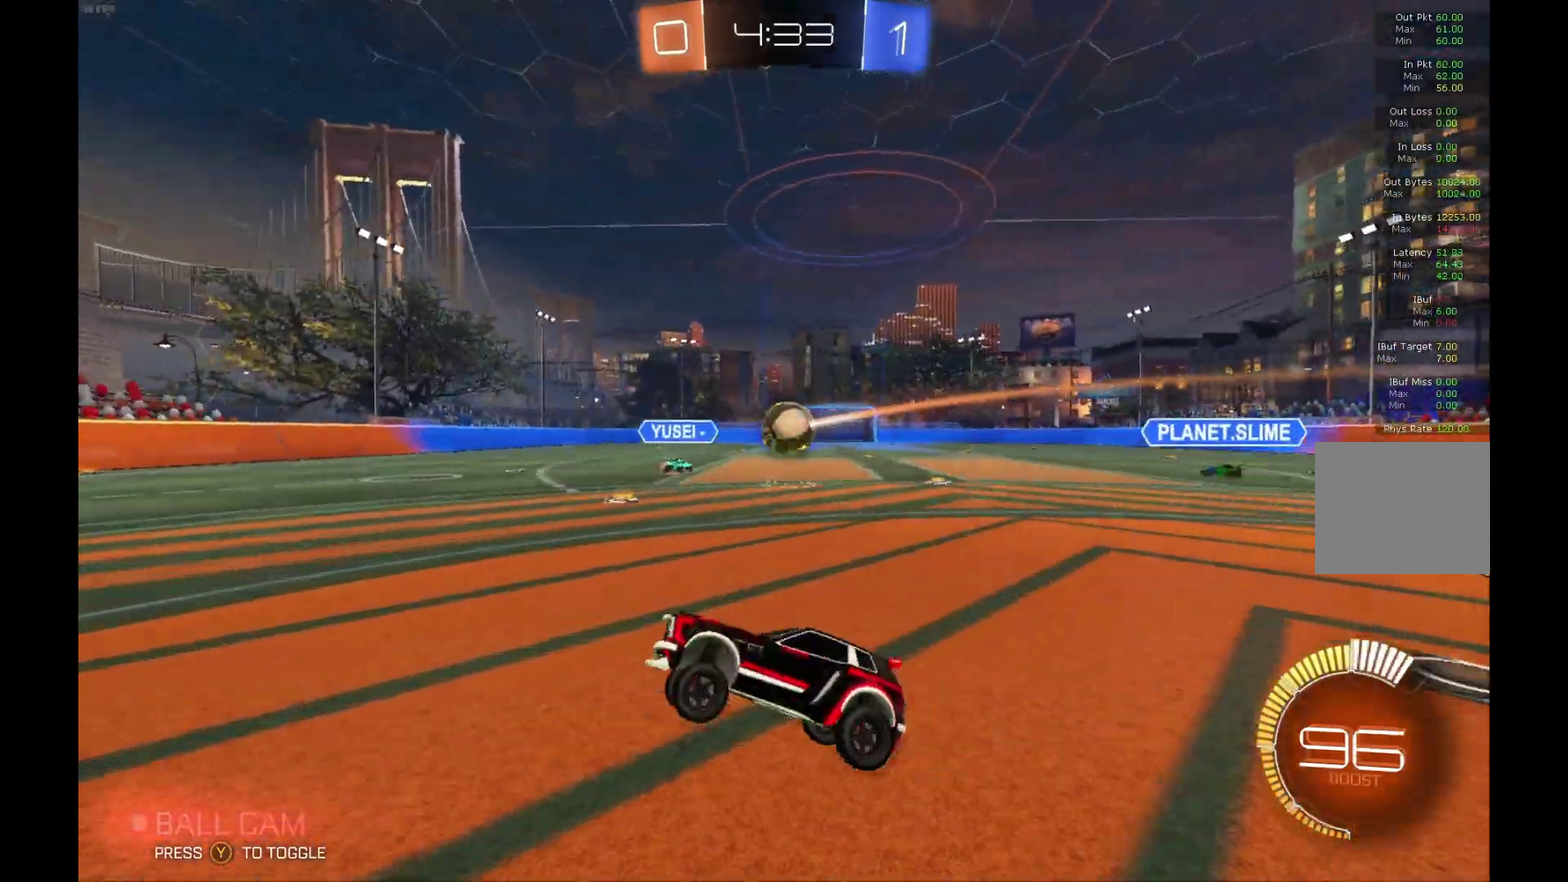
{"buttons": ["R2"], "left_stick": "left", "events": [[267, "X", "down"], [433, "X", "up"]]}
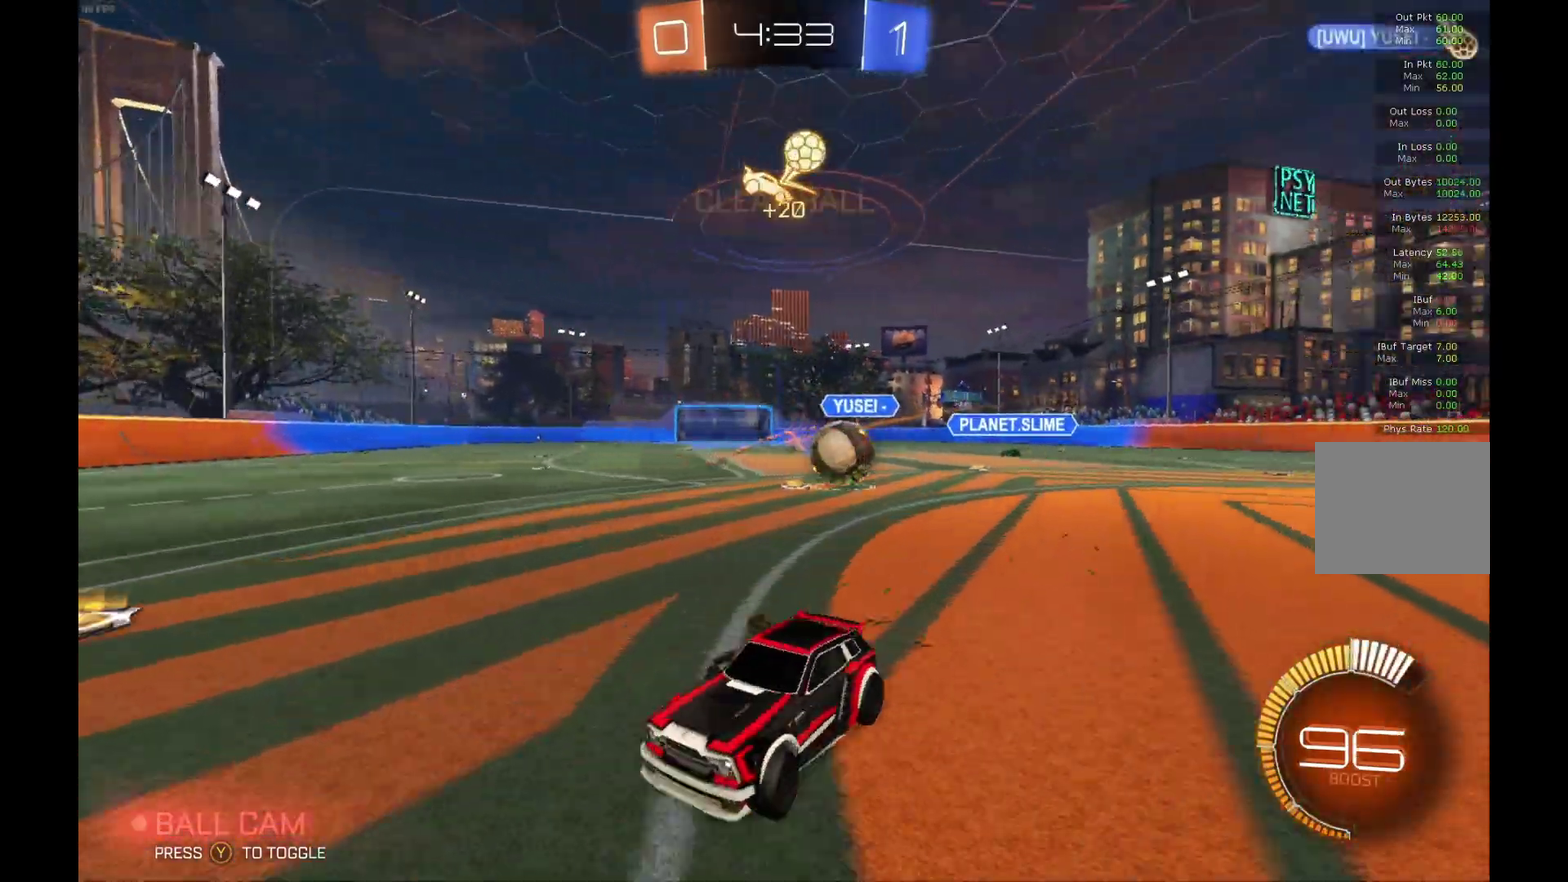
{"buttons": ["B", "R2"], "left_stick": "left", "events": [[433, "B", "down"]]}
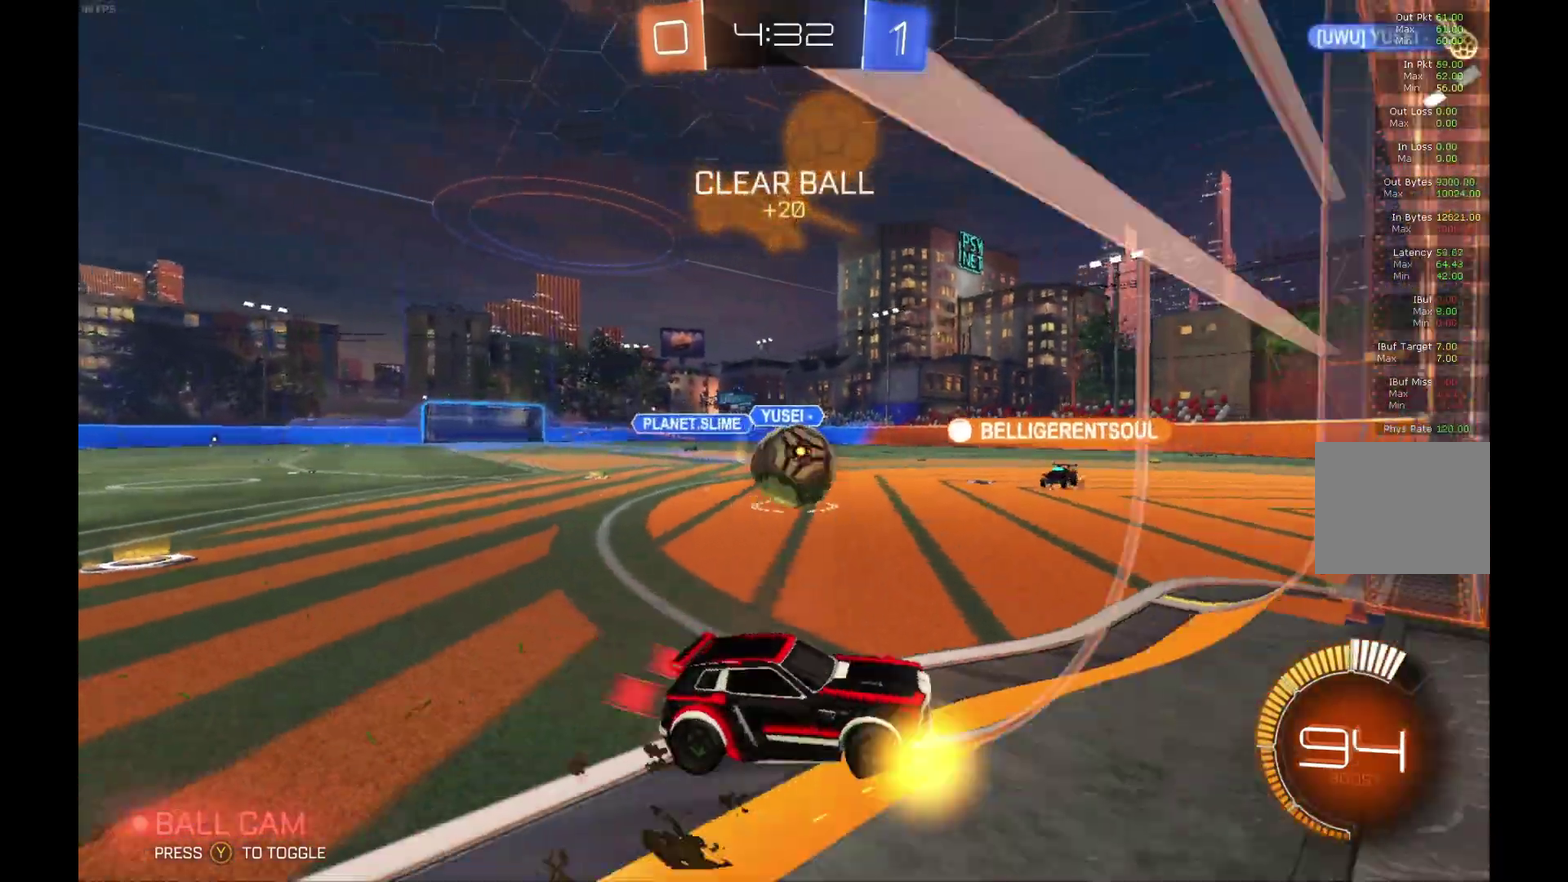
{"buttons": ["R2"], "left_stick": "left", "events": [[100, "B", "up"], [233, "R2", "up"], [333, "R2", "down"]]}
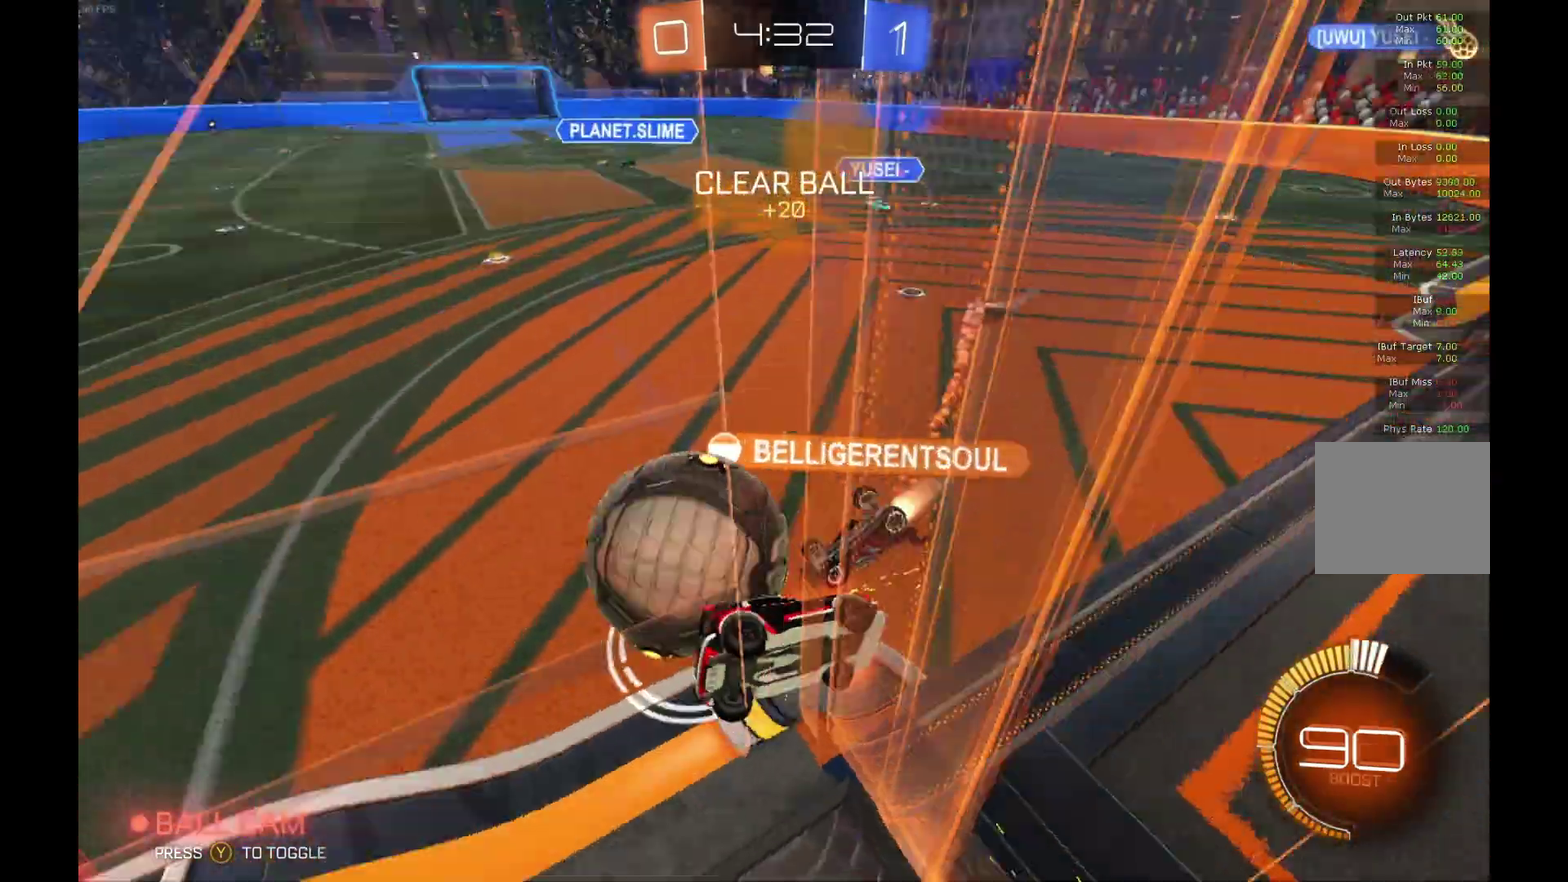
{"buttons": ["R2"], "left_stick": "down-left", "events": [[67, "left_stick", "center"], [433, "left_stick", "down-left"]]}
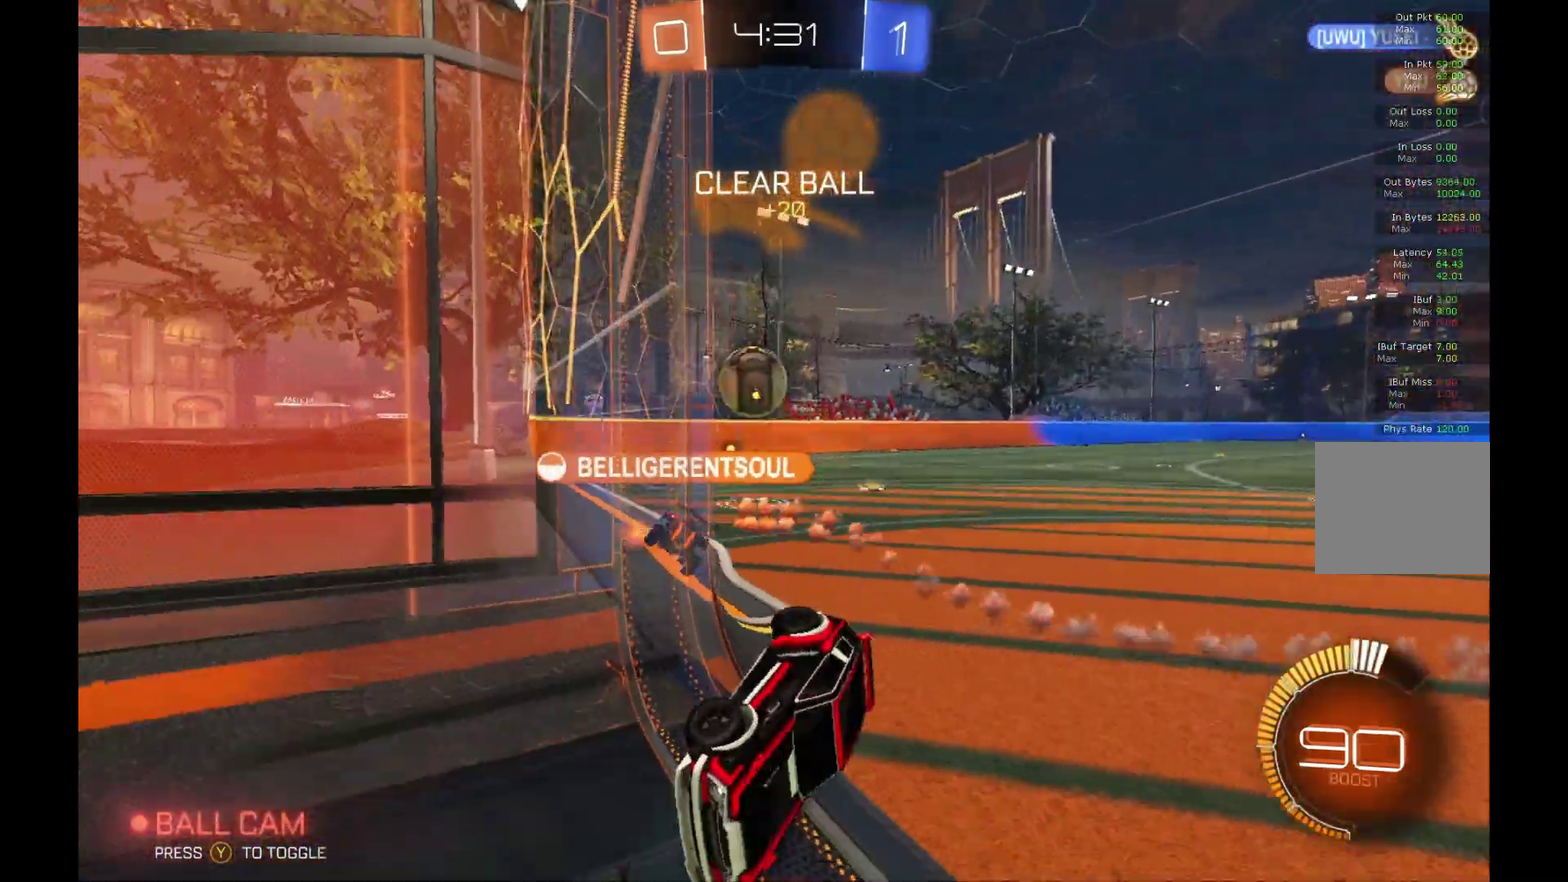
{"buttons": ["R2"], "left_stick": "left", "events": [[133, "left_stick", "left"], [400, "left_stick", "center"], [467, "left_stick", "left"]]}